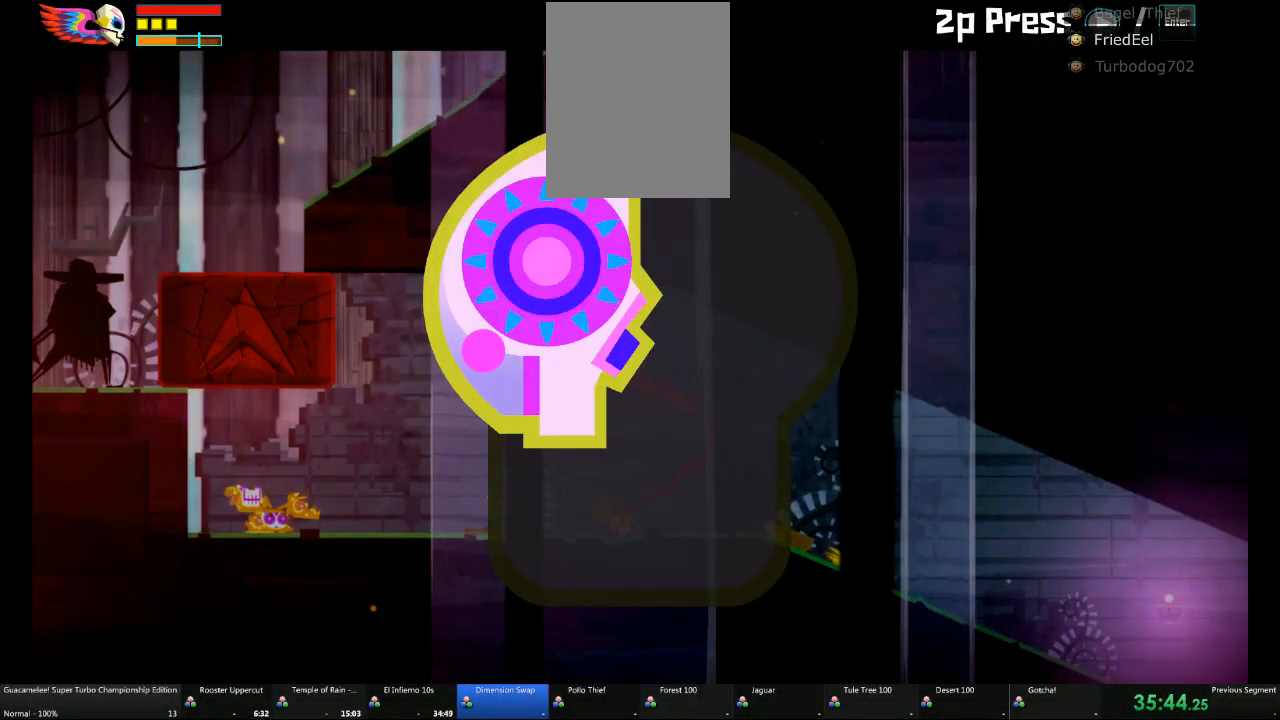
Gameplay with a controller (Xbox layout); each line is a JSON object with the inputs held at the frame after it. "events" lists button and stick changes between this image and that frame as [ms after this image, input, new state], when the widget could be followed in between. Not read: L2 L3 R3.
{"buttons": [], "left_stick": "left", "right_stick": "center", "events": [[350, "left_stick", "left"]]}
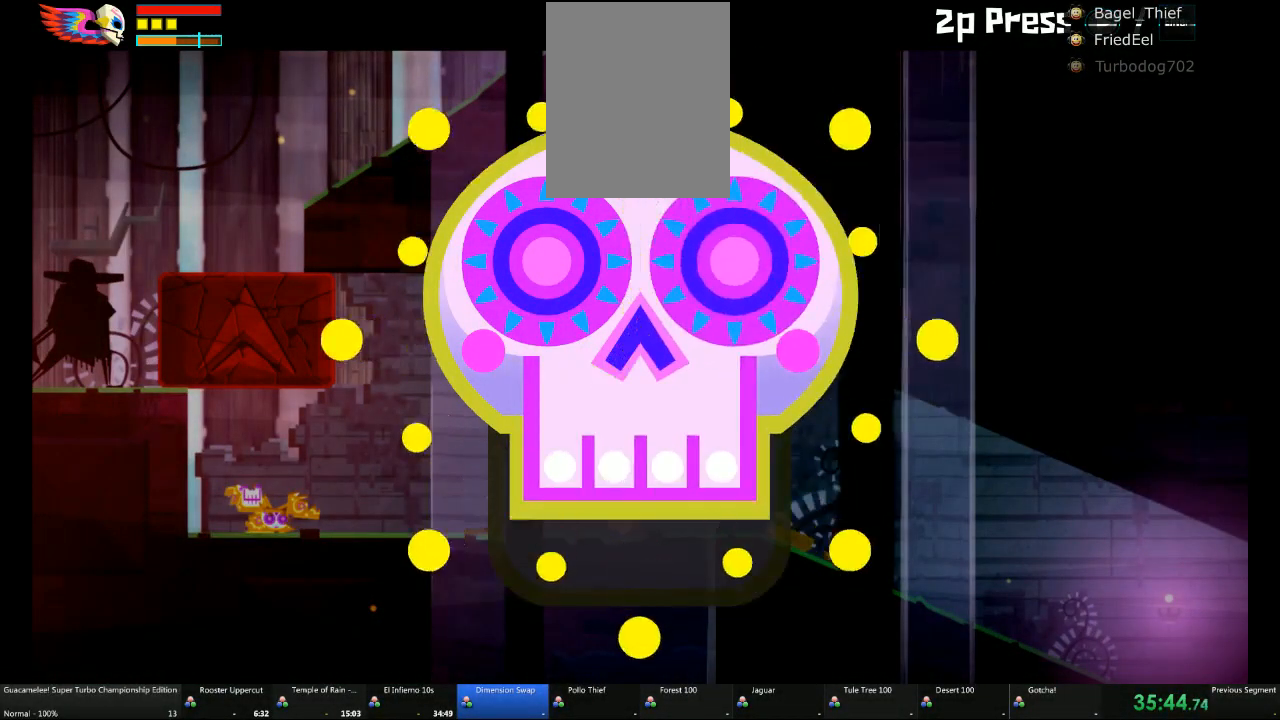
{"buttons": [], "left_stick": "left", "right_stick": "center", "events": []}
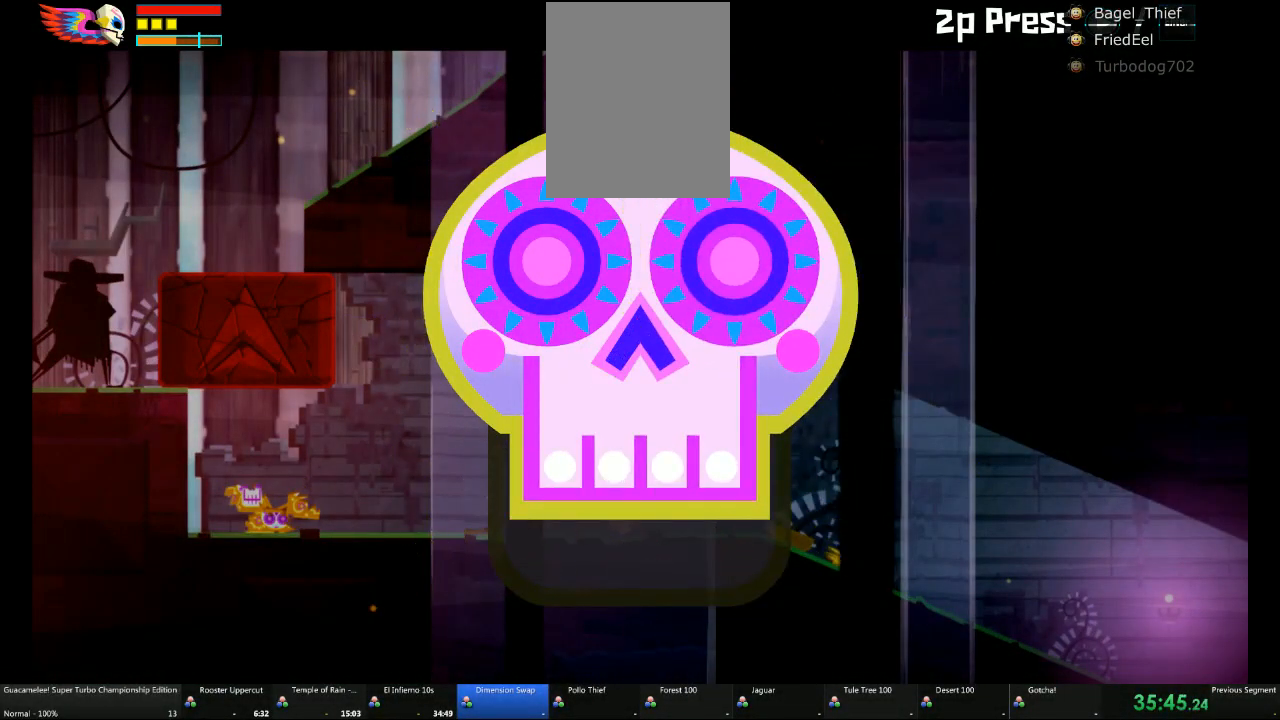
{"buttons": [], "left_stick": "left", "right_stick": "center", "events": []}
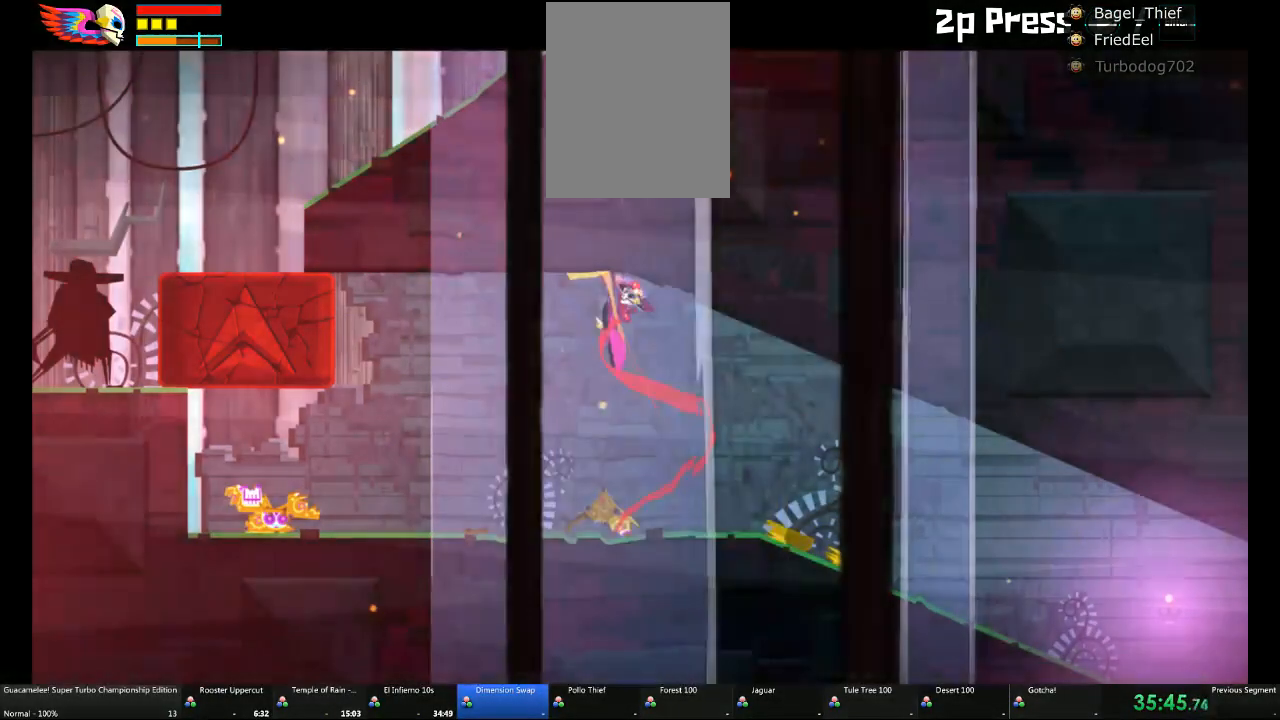
{"buttons": [], "left_stick": "left", "right_stick": "center", "events": []}
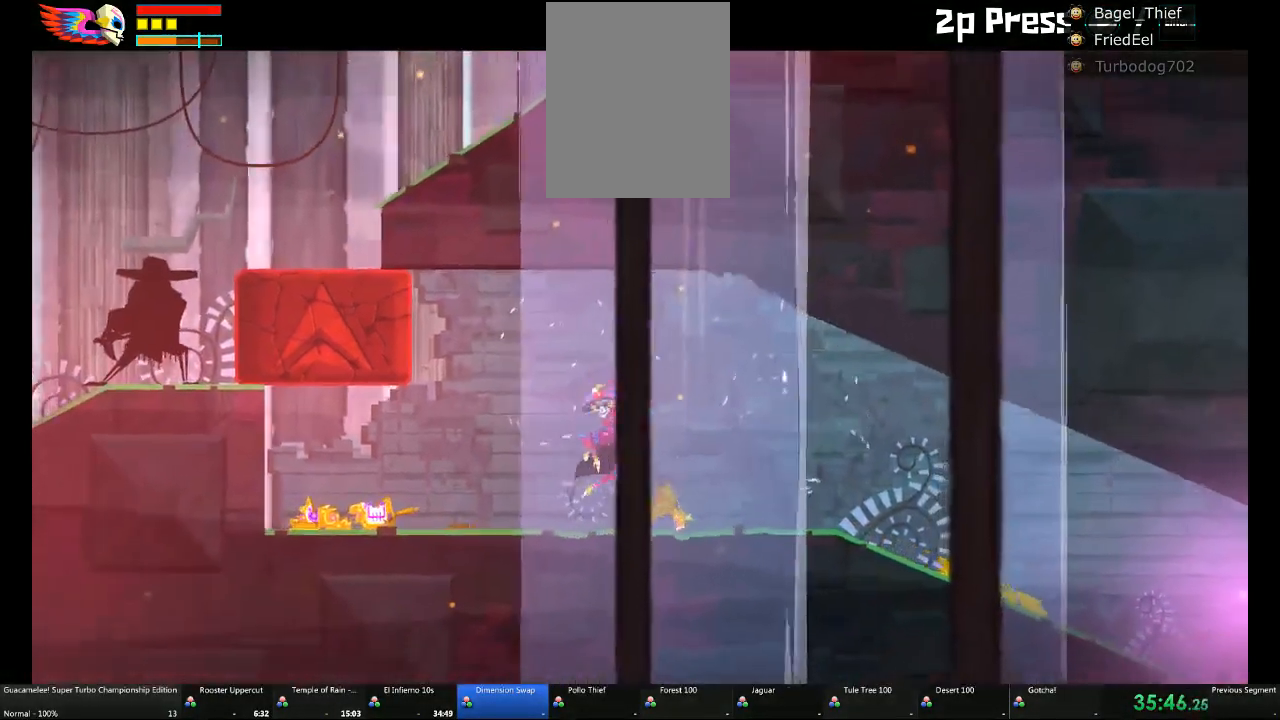
{"buttons": [], "left_stick": "up-left", "right_stick": "center", "events": [[217, "left_stick", "up-left"]]}
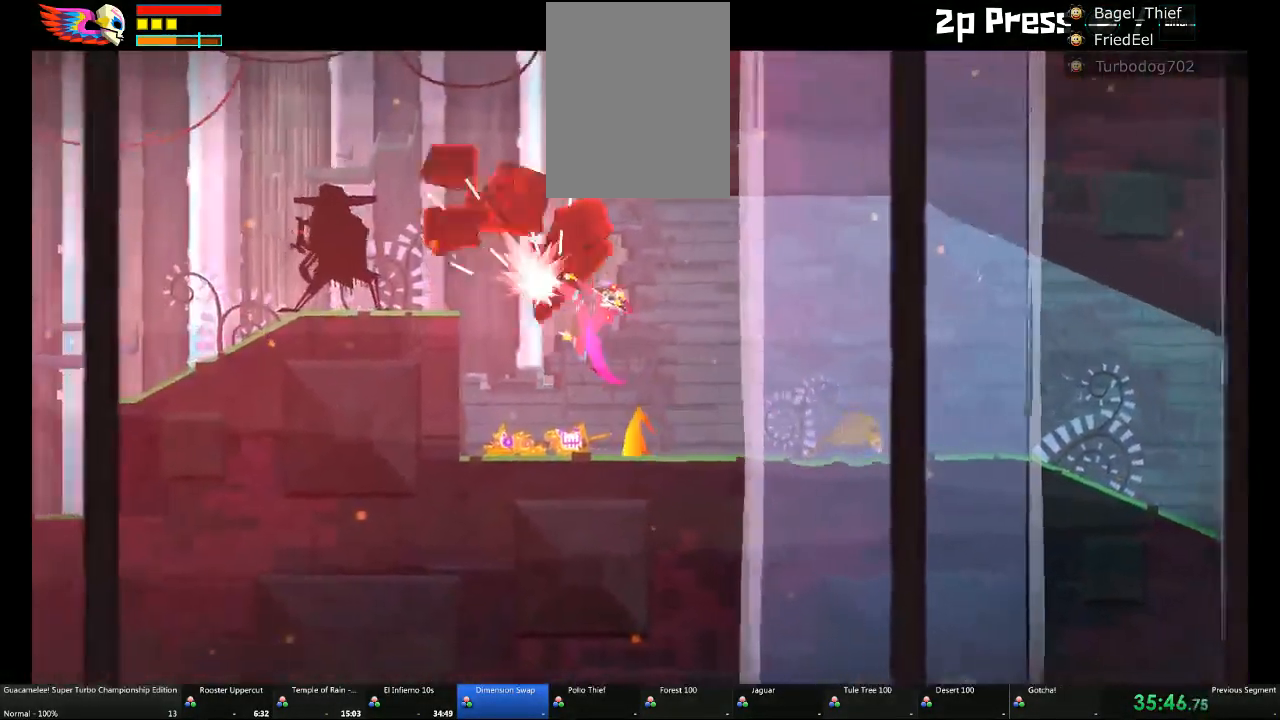
{"buttons": [], "left_stick": "left", "right_stick": "center", "events": [[50, "left_stick", "left"]]}
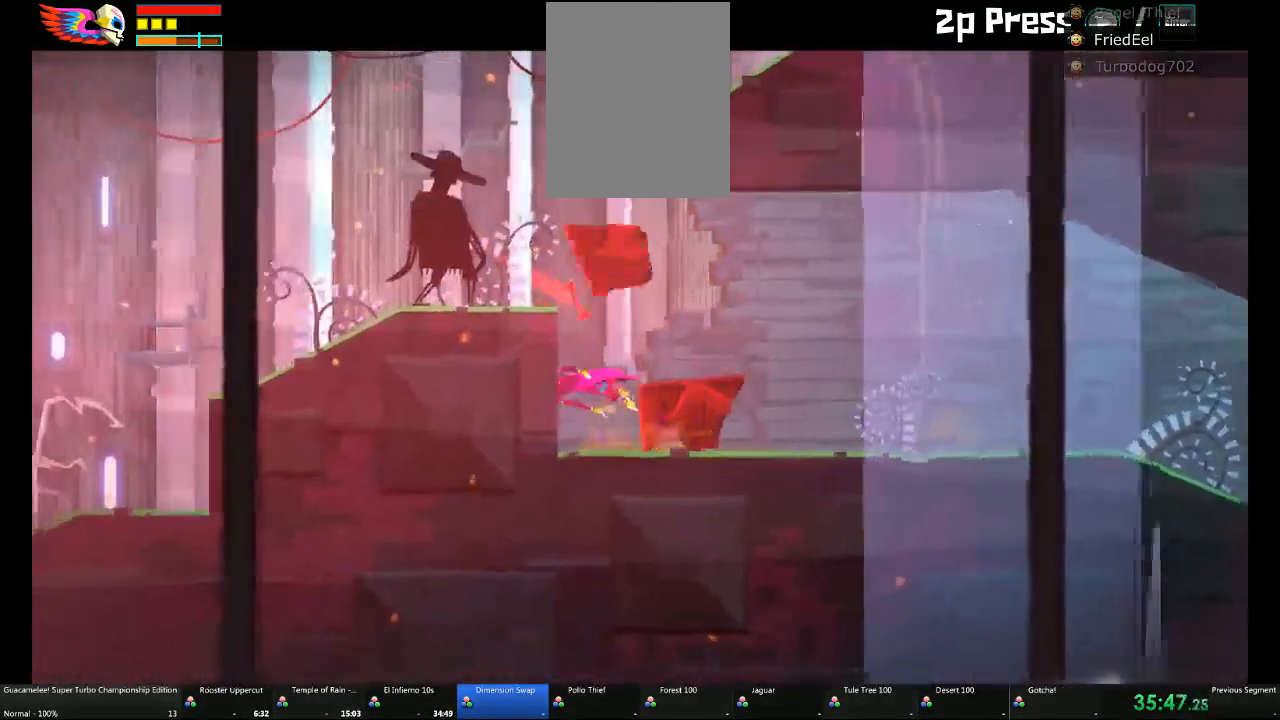
{"buttons": ["A"], "left_stick": "center", "right_stick": "center", "events": [[283, "left_stick", "center"], [400, "A", "down"]]}
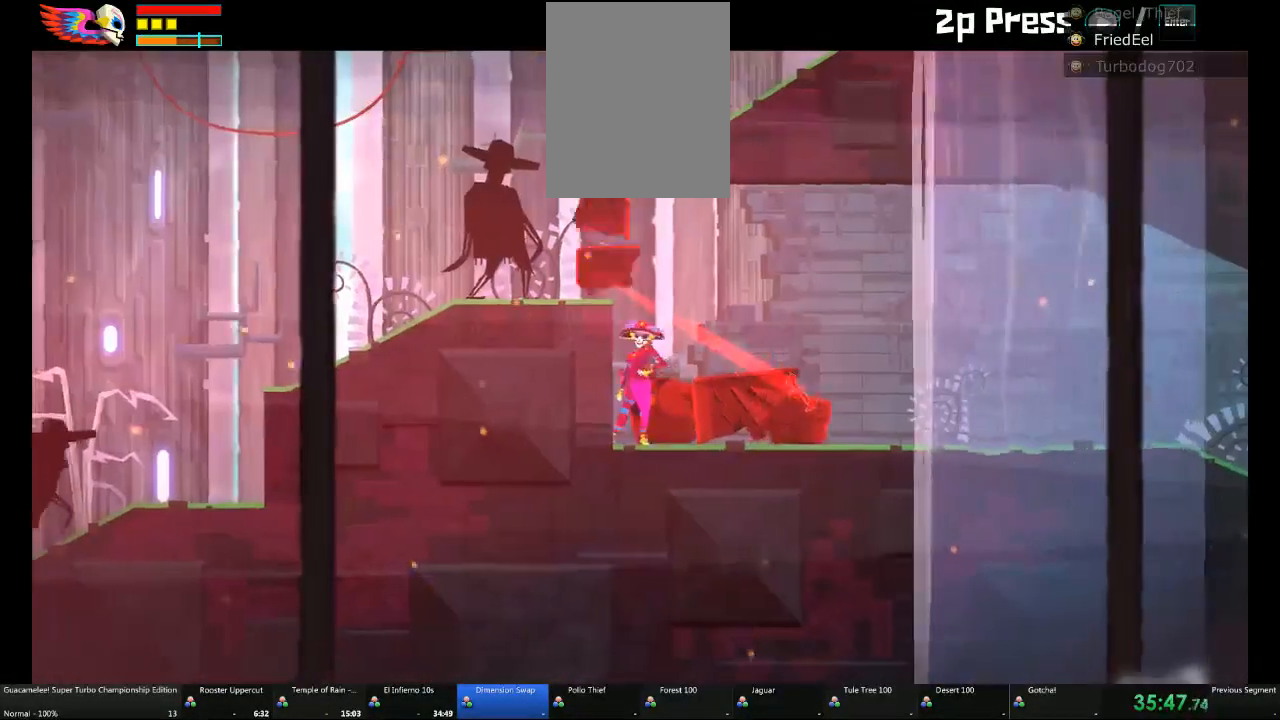
{"buttons": [], "left_stick": "up-left", "right_stick": "center", "events": [[117, "left_stick", "right"], [150, "A", "up"], [200, "R2", "down"], [300, "R2", "up"], [467, "left_stick", "up-left"]]}
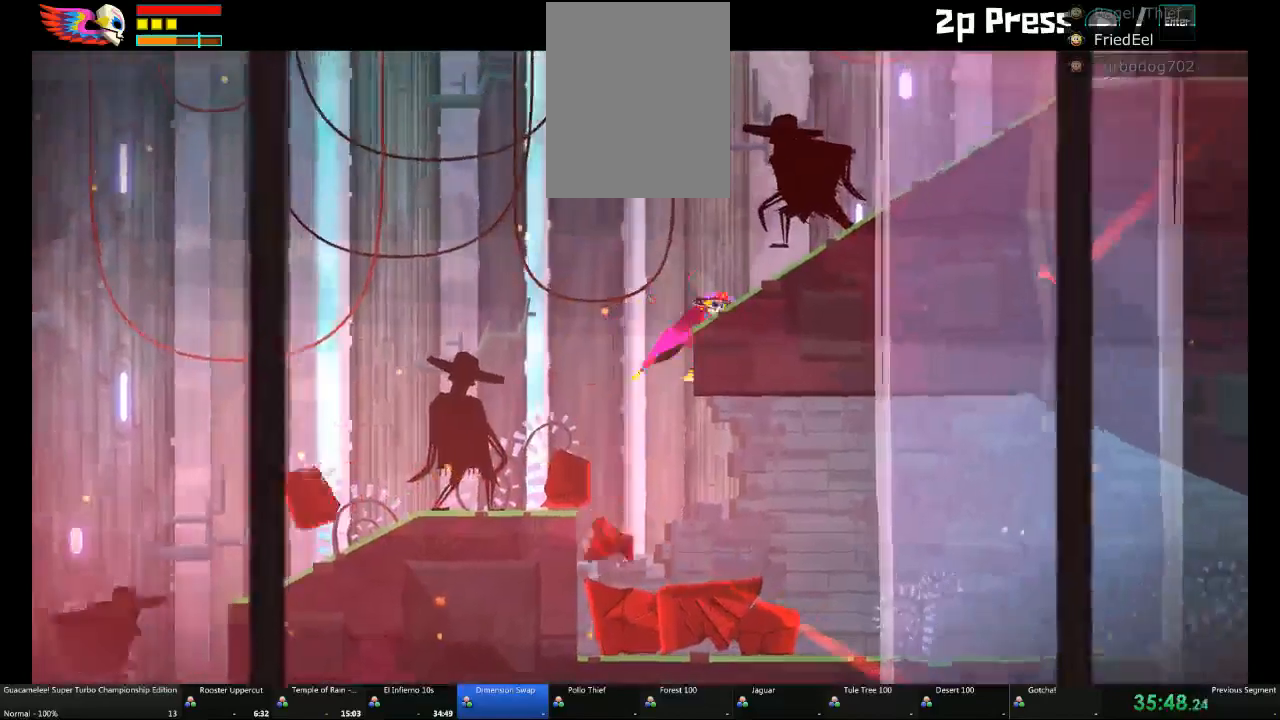
{"buttons": [], "left_stick": "left", "right_stick": "center", "events": [[50, "left_stick", "left"]]}
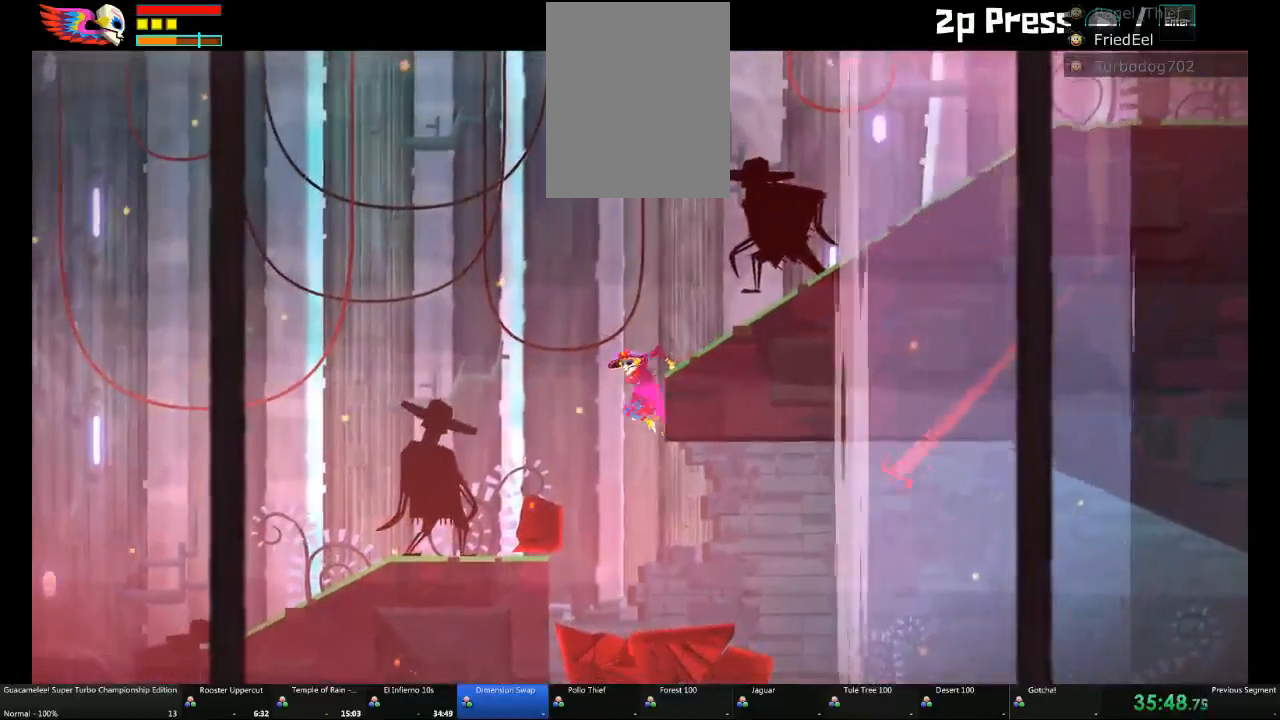
{"buttons": [], "left_stick": "left", "right_stick": "center", "events": [[433, "DPAD_DOWN", "down"], [483, "DPAD_DOWN", "up"]]}